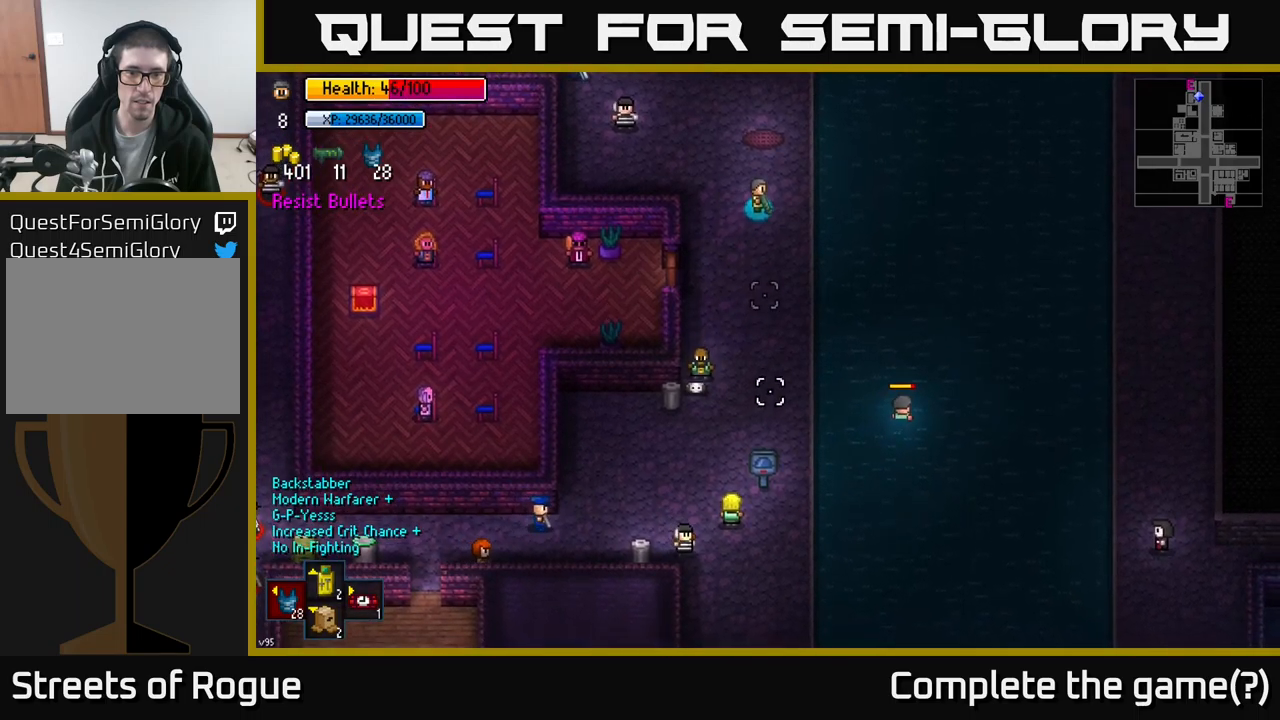
Gameplay with a controller (Xbox layout); each line is a JSON object with the inputs held at the frame after it. "events" lists button and stick changes between this image and that frame as [ms after this image, input, new state], when the widget could be followed in between.
{"buttons": [], "left_stick": "center", "right_stick": "down", "events": []}
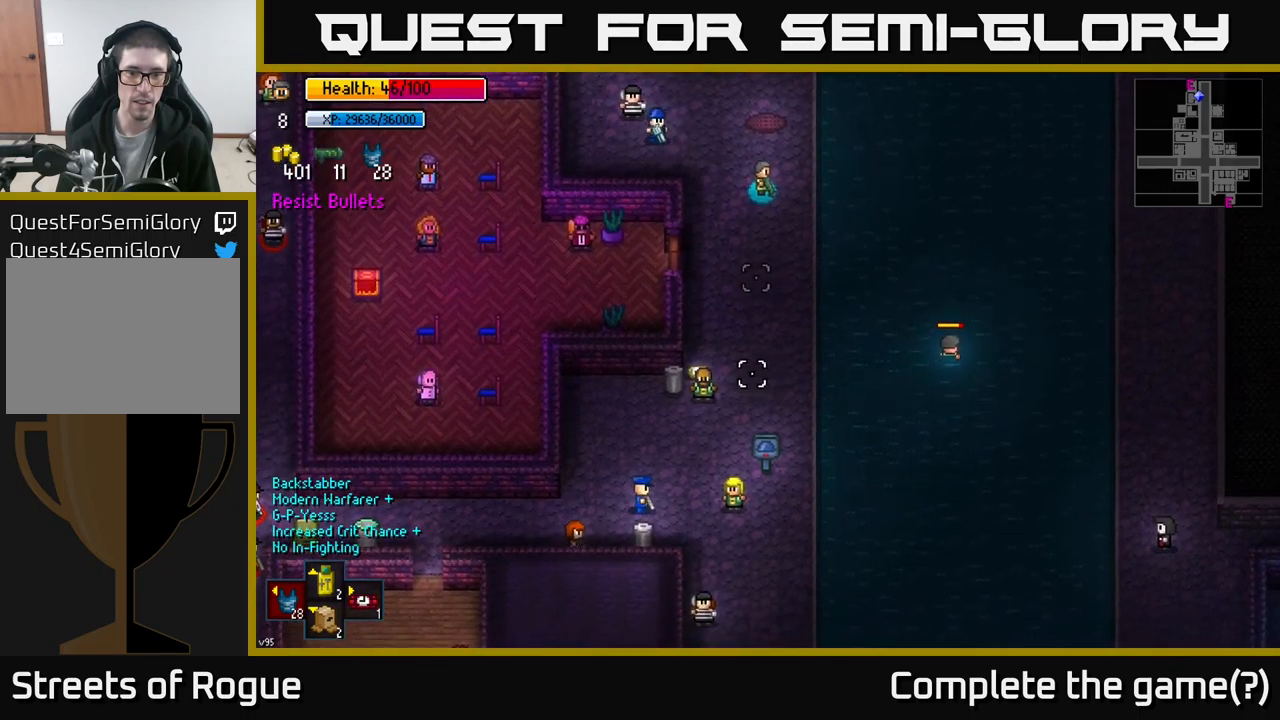
{"buttons": [], "left_stick": "center", "right_stick": "down", "events": []}
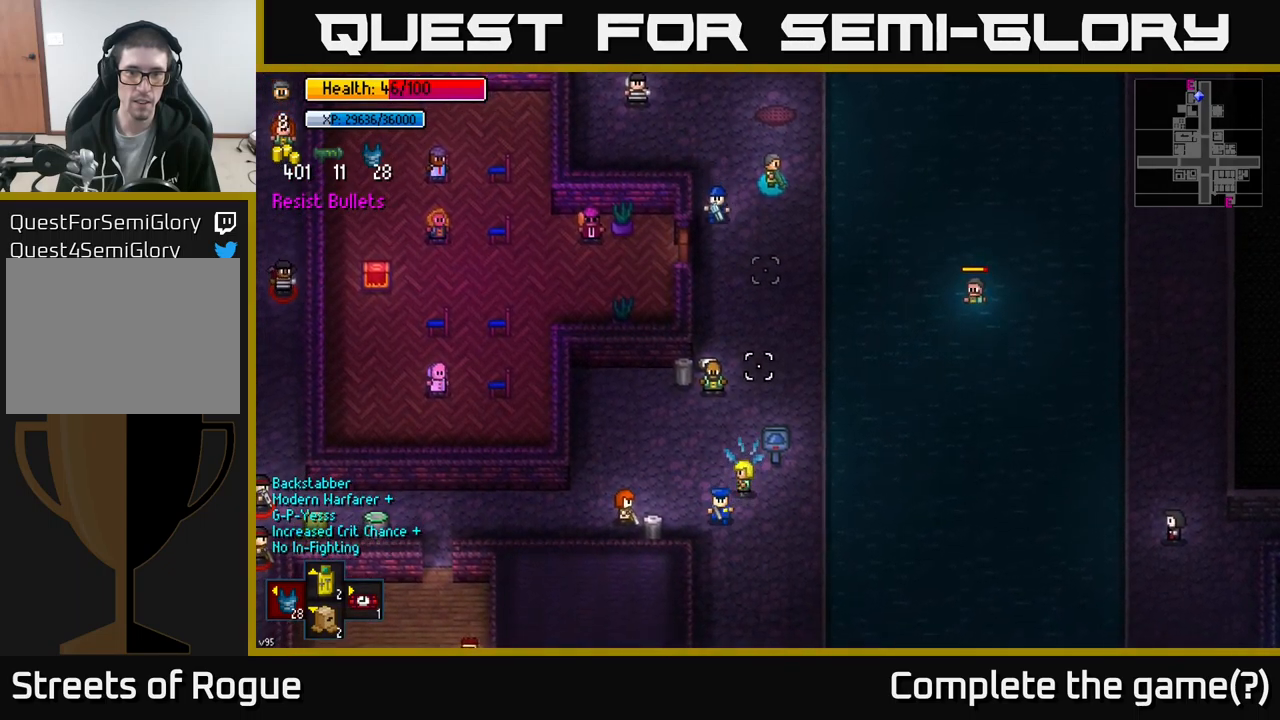
{"buttons": [], "left_stick": "center", "right_stick": "down", "events": []}
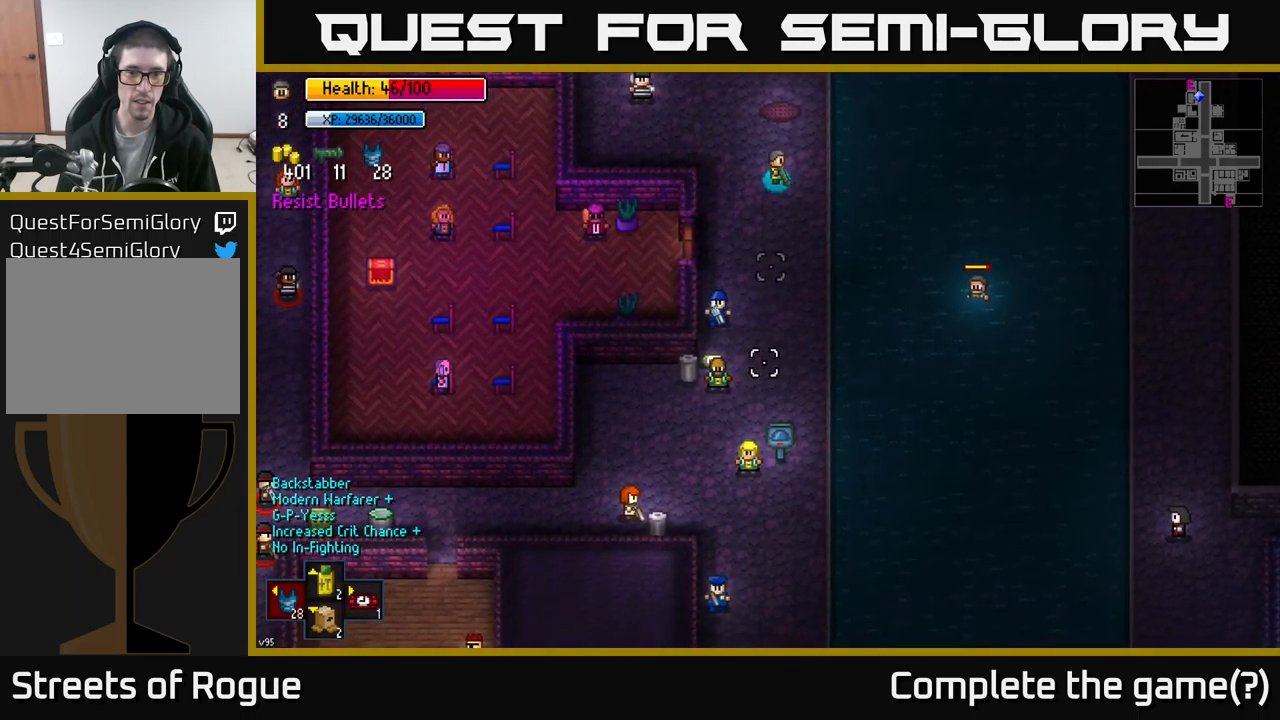
{"buttons": [], "left_stick": "center", "right_stick": "down", "events": []}
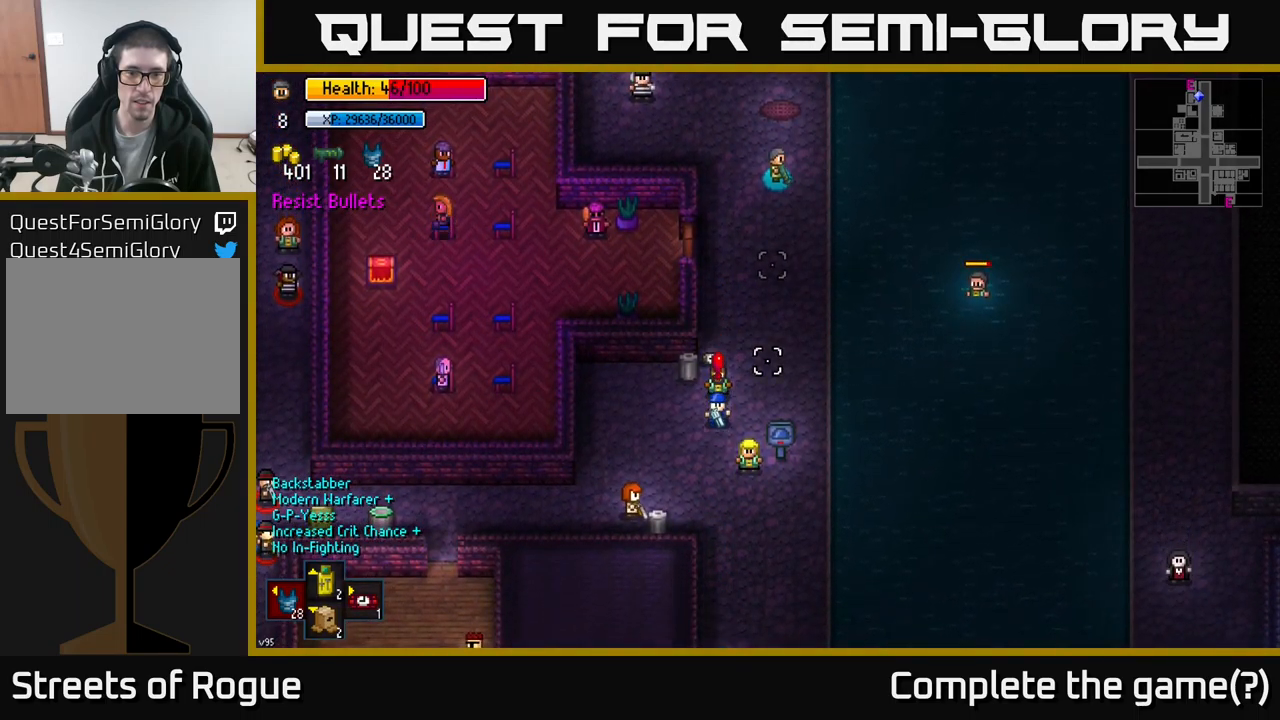
{"buttons": [], "left_stick": "center", "right_stick": "down", "events": []}
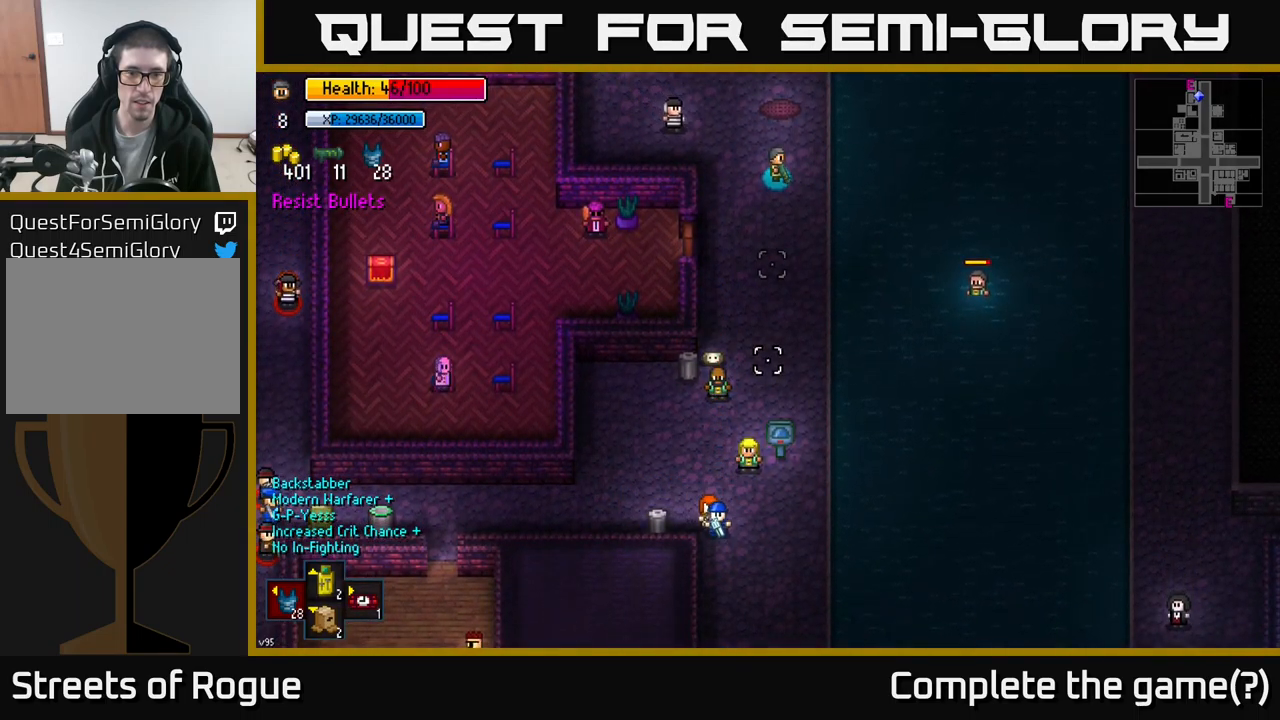
{"buttons": [], "left_stick": "center", "right_stick": "down", "events": []}
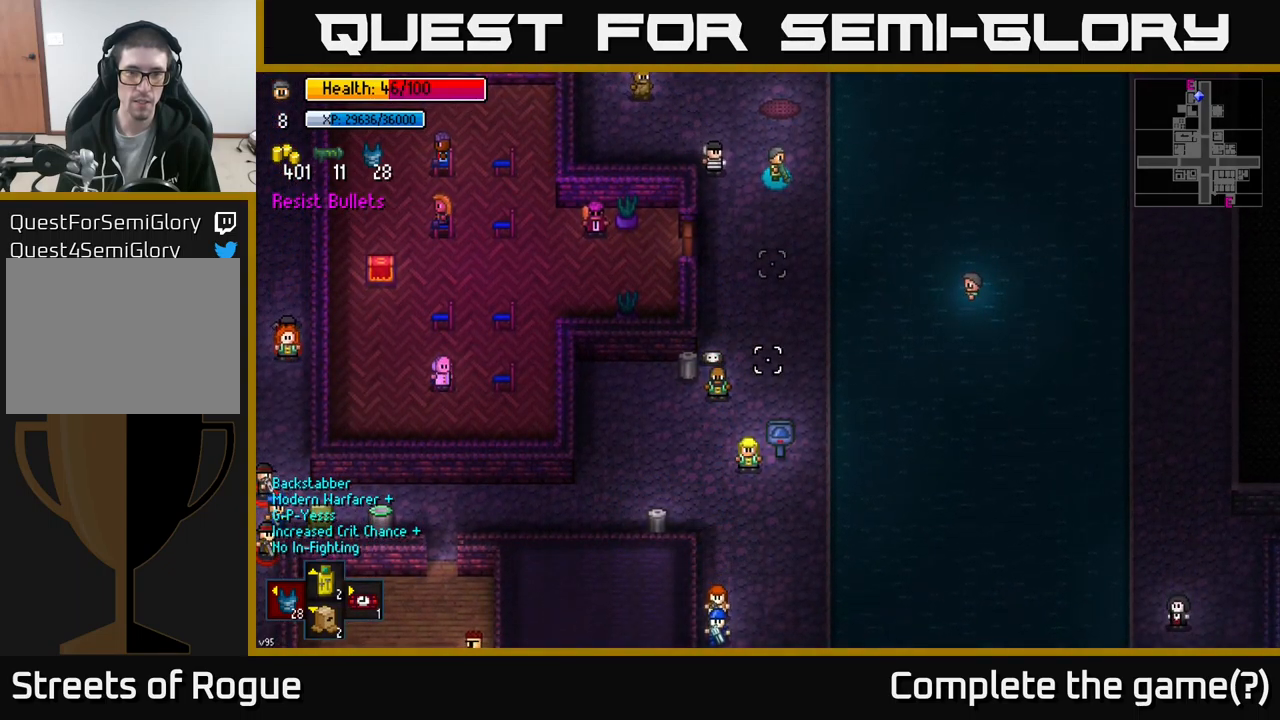
{"buttons": [], "left_stick": "center", "right_stick": "down", "events": []}
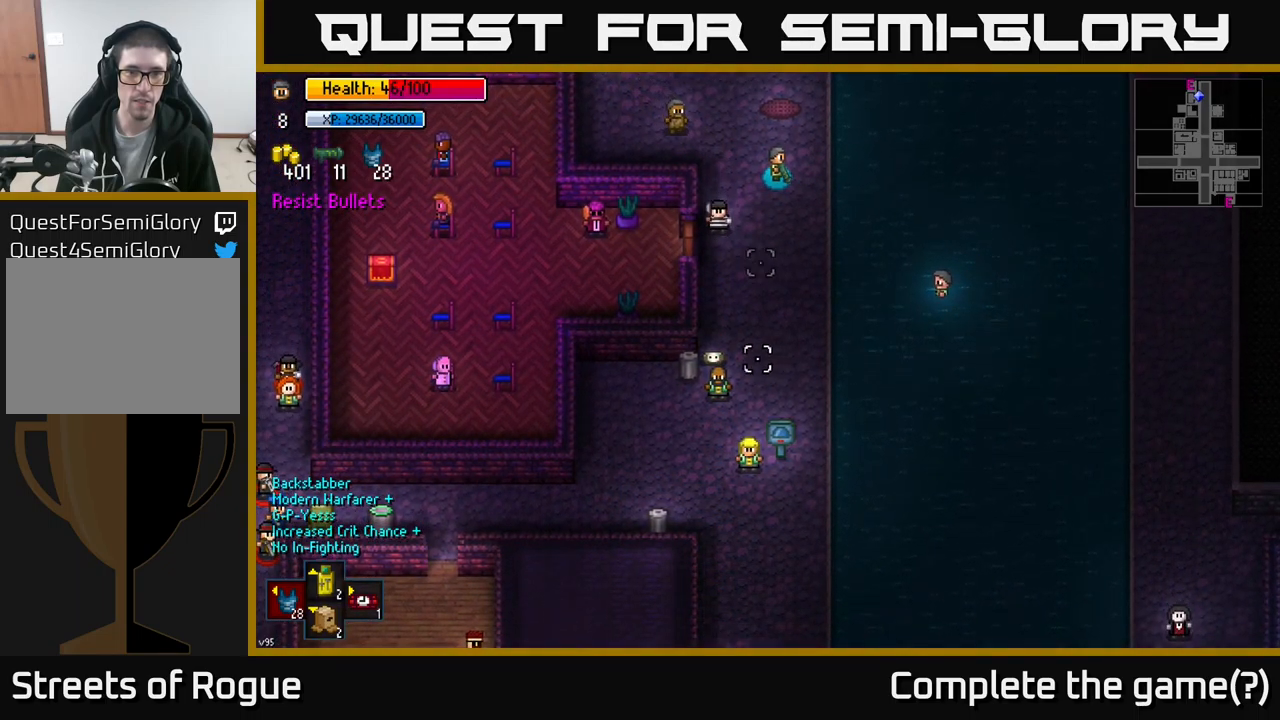
{"buttons": [], "left_stick": "center", "right_stick": "down", "events": []}
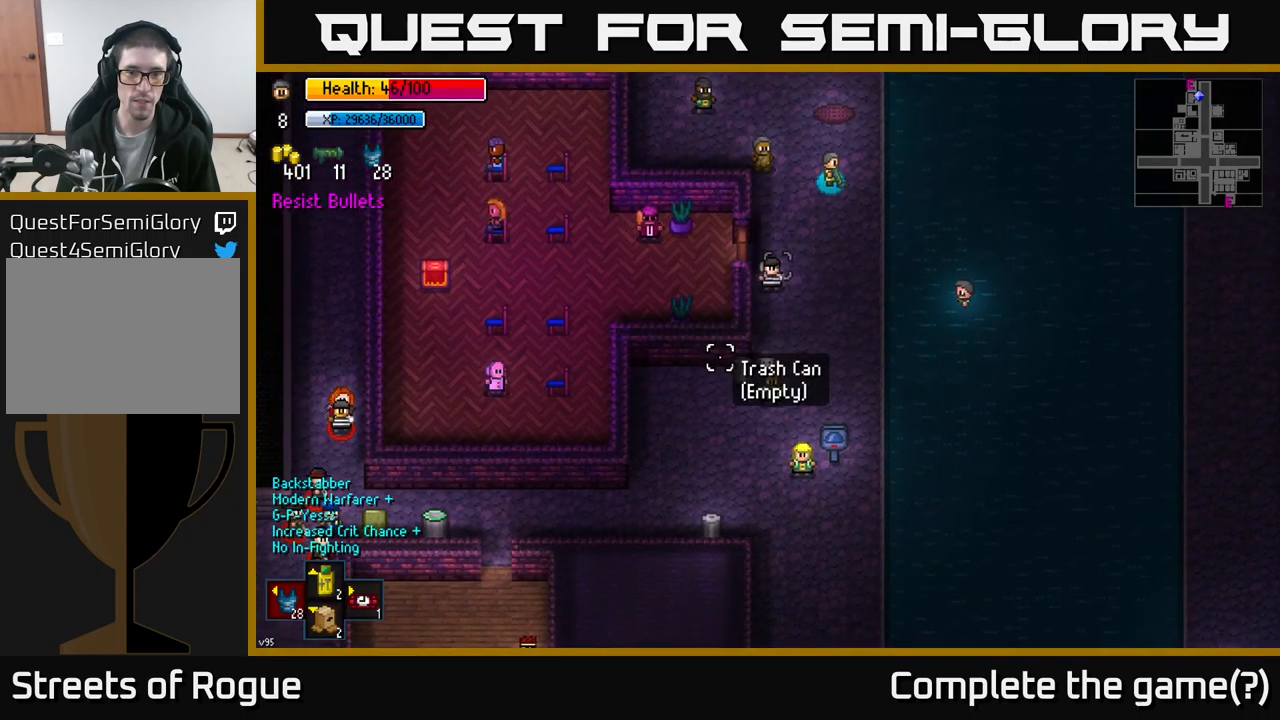
{"buttons": [], "left_stick": "center", "right_stick": "down", "events": []}
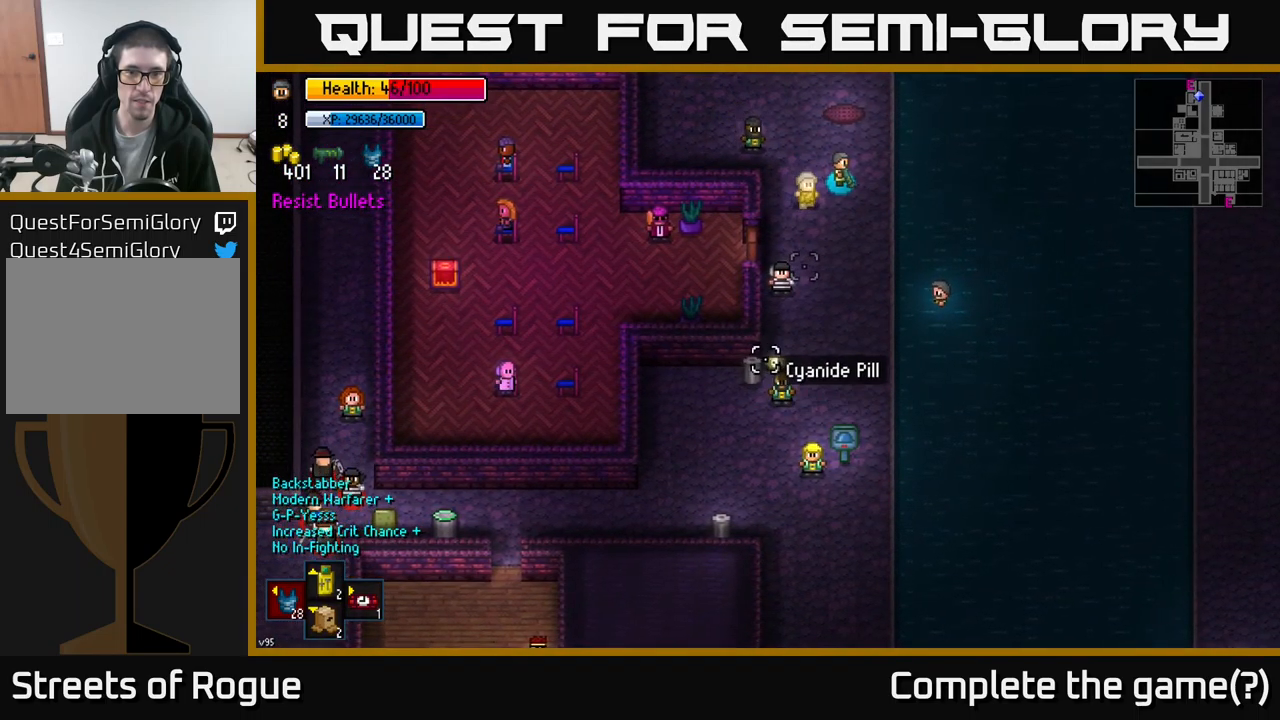
{"buttons": [], "left_stick": "center", "right_stick": "down", "events": []}
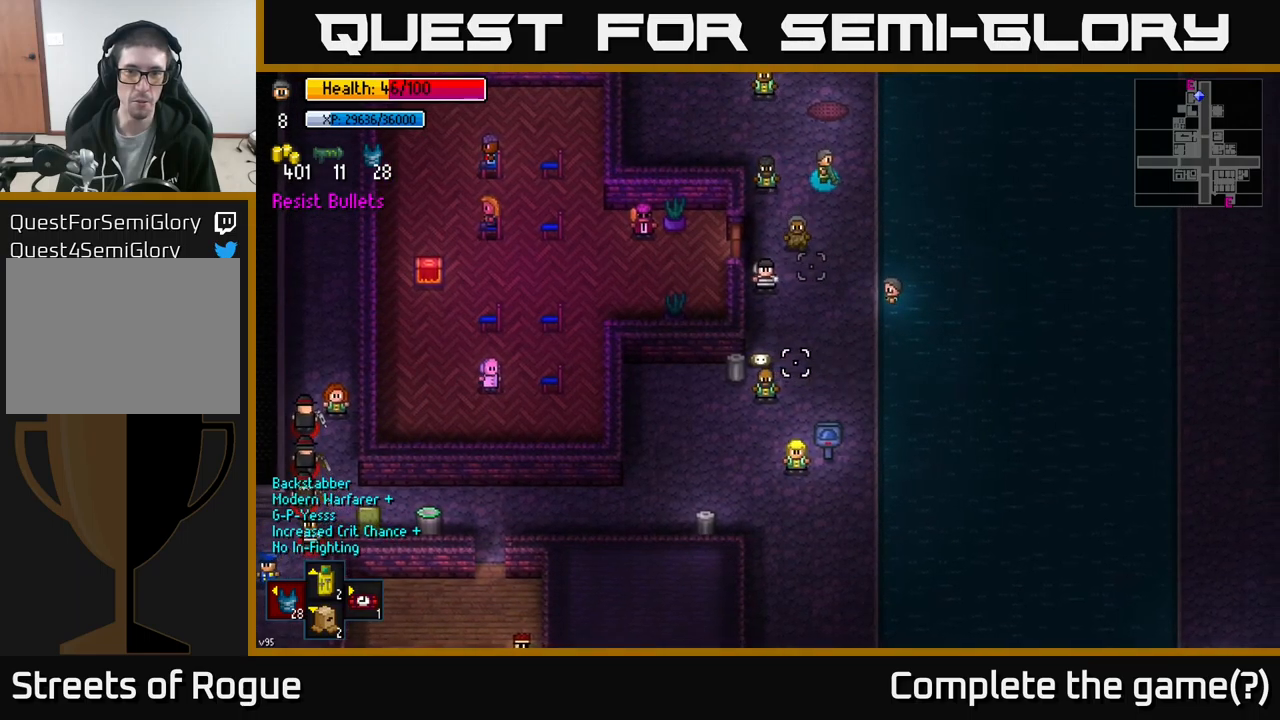
{"buttons": [], "left_stick": "down", "right_stick": "down", "events": [[266, "left_stick", "right"], [366, "left_stick", "down"]]}
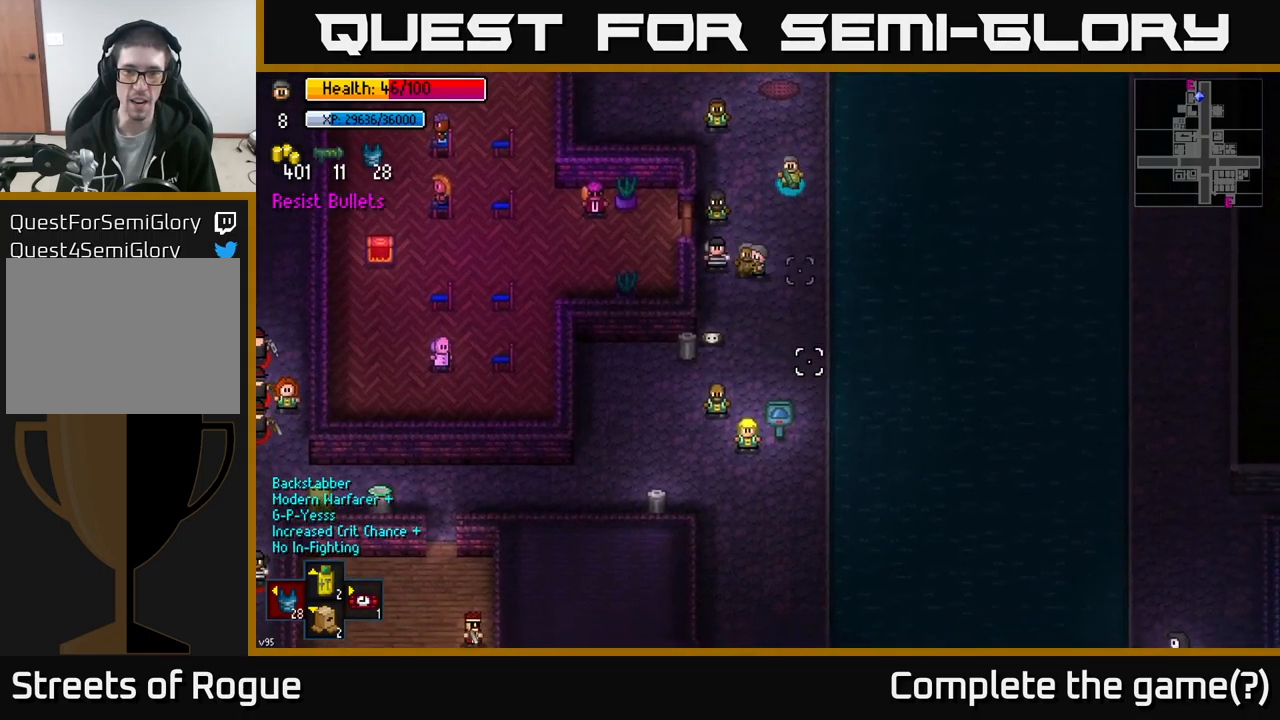
{"buttons": [], "left_stick": "down-right", "right_stick": "down", "events": [[383, "left_stick", "down-right"]]}
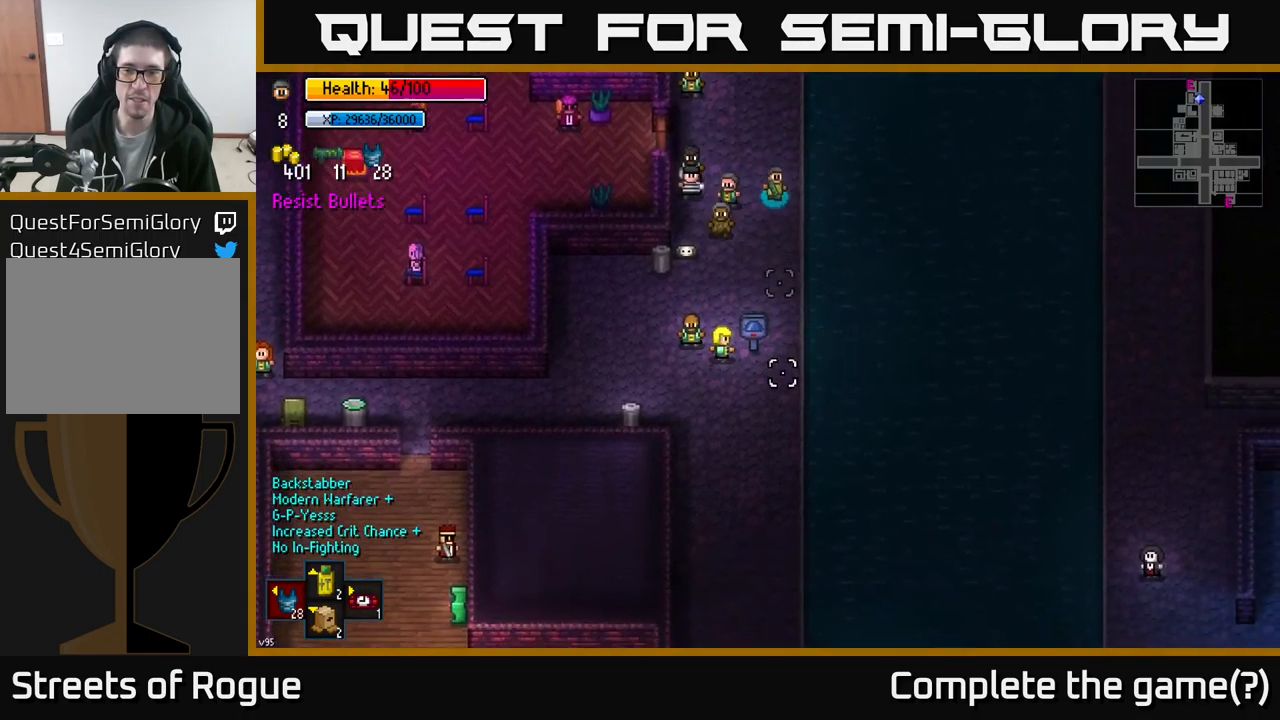
{"buttons": [], "left_stick": "down", "right_stick": "down", "events": [[16, "left_stick", "down"]]}
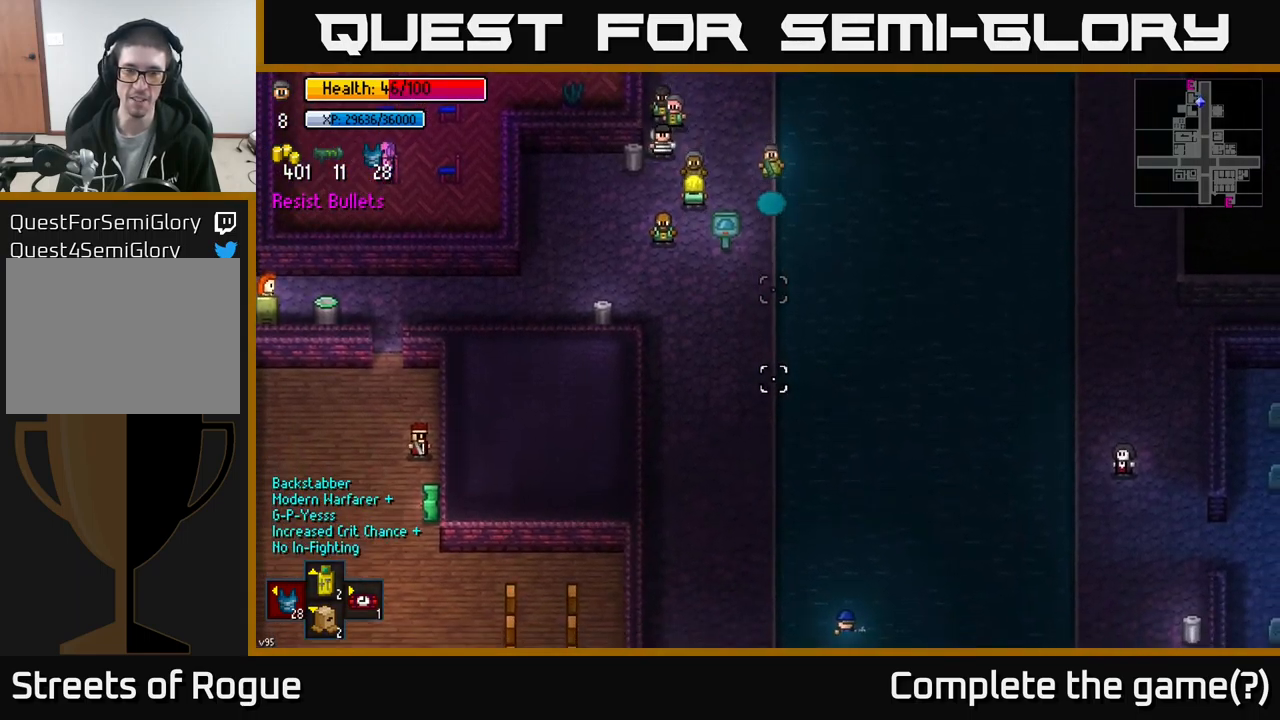
{"buttons": [], "left_stick": "down-left", "right_stick": "down", "events": [[183, "left_stick", "down-left"]]}
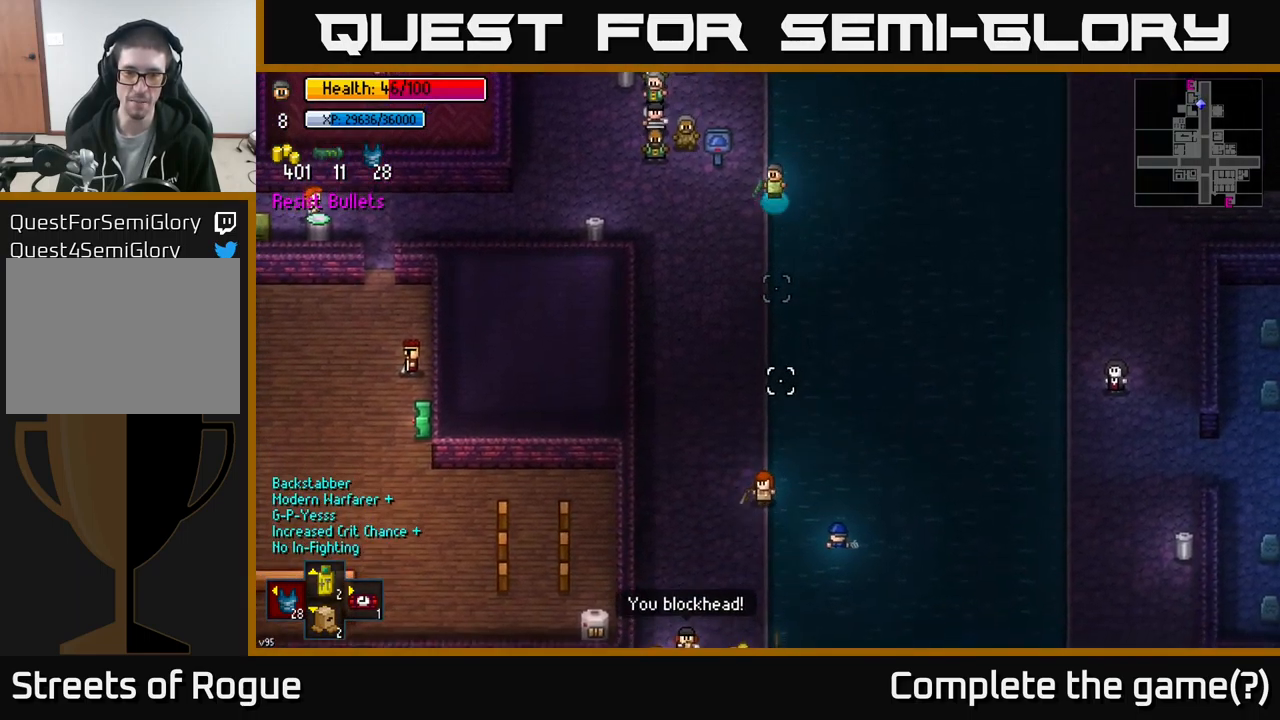
{"buttons": [], "left_stick": "center", "right_stick": "down", "events": [[400, "left_stick", "center"]]}
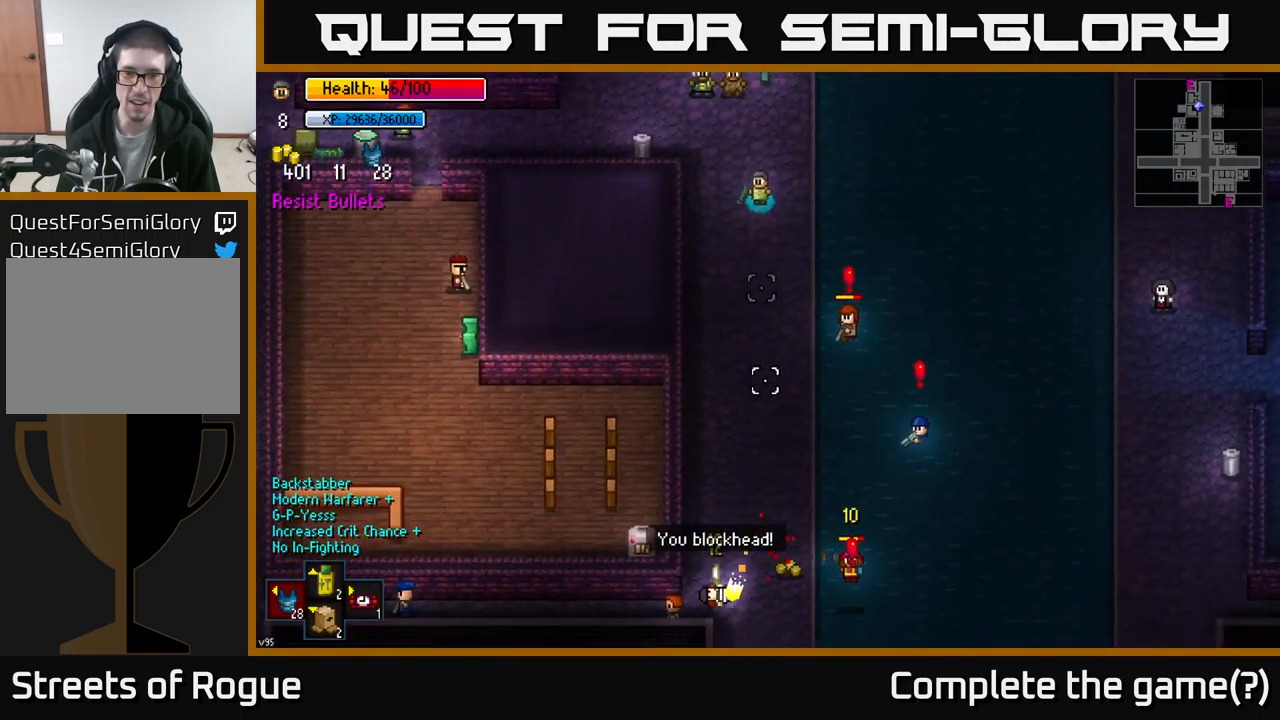
{"buttons": [], "left_stick": "center", "right_stick": "down", "events": []}
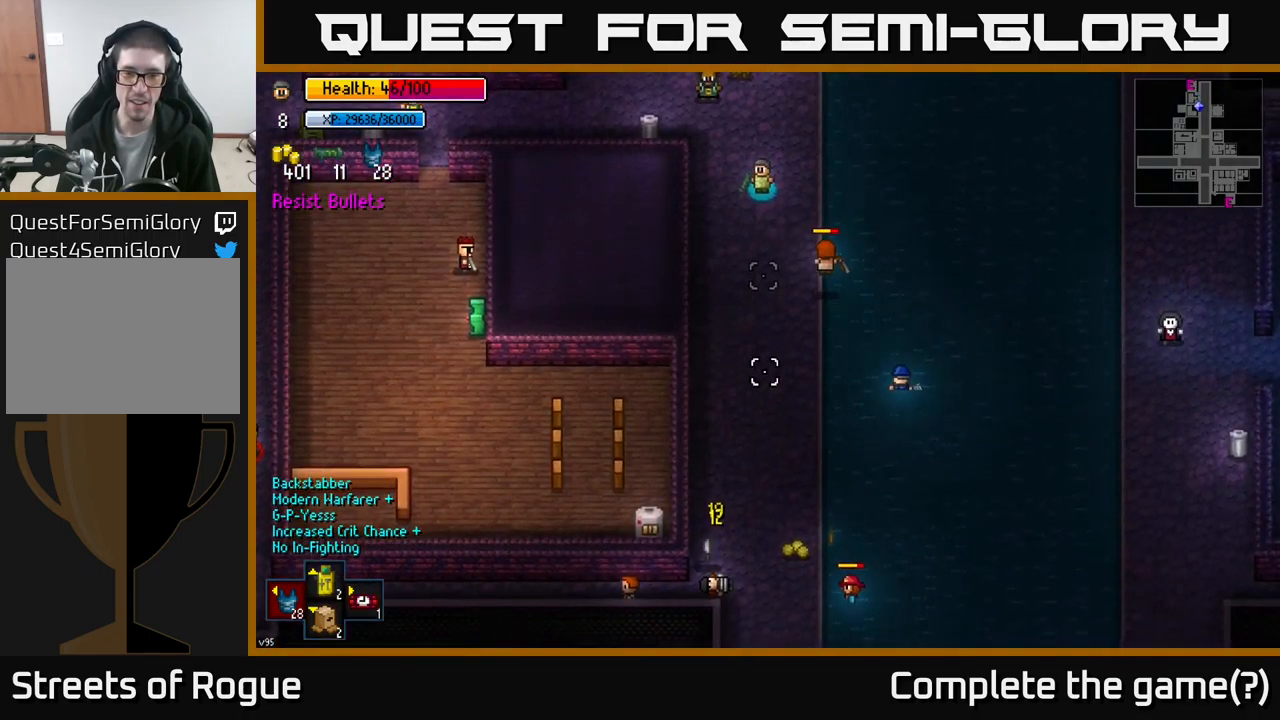
{"buttons": [], "left_stick": "down", "right_stick": "down", "events": [[66, "left_stick", "down-left"], [233, "left_stick", "down"]]}
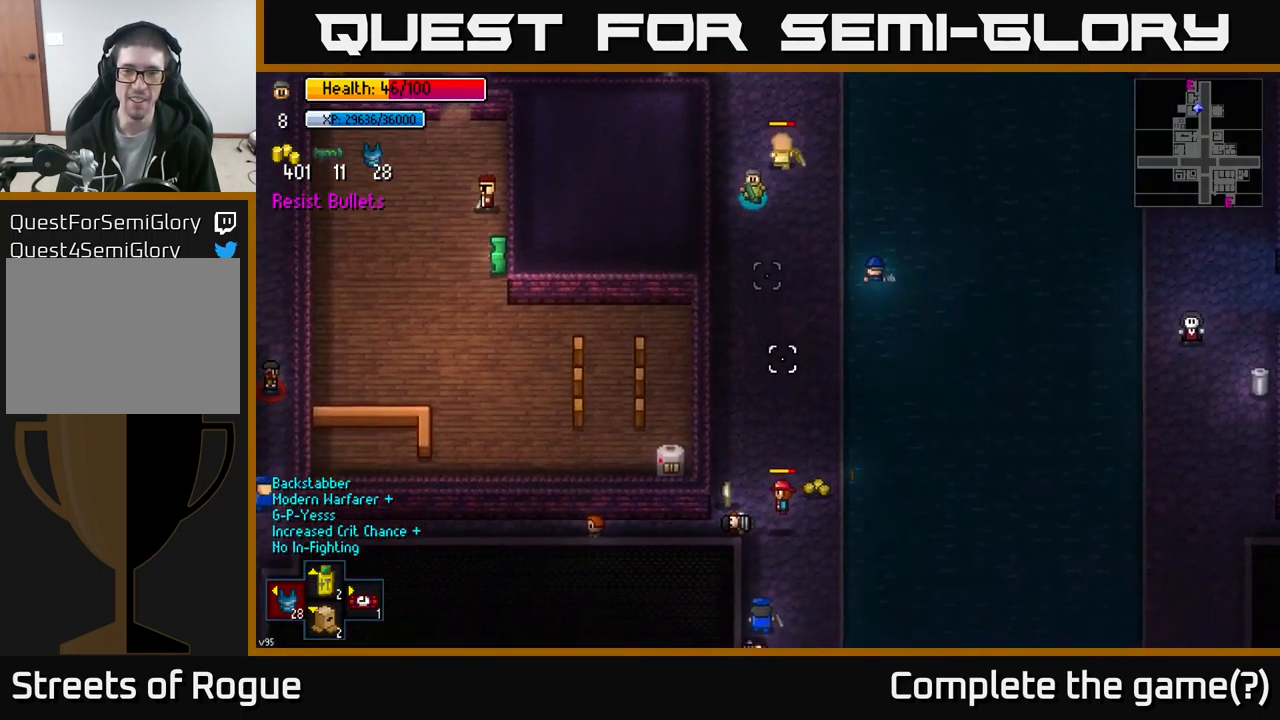
{"buttons": [], "left_stick": "center", "right_stick": "down", "events": [[100, "left_stick", "down-right"], [200, "left_stick", "center"]]}
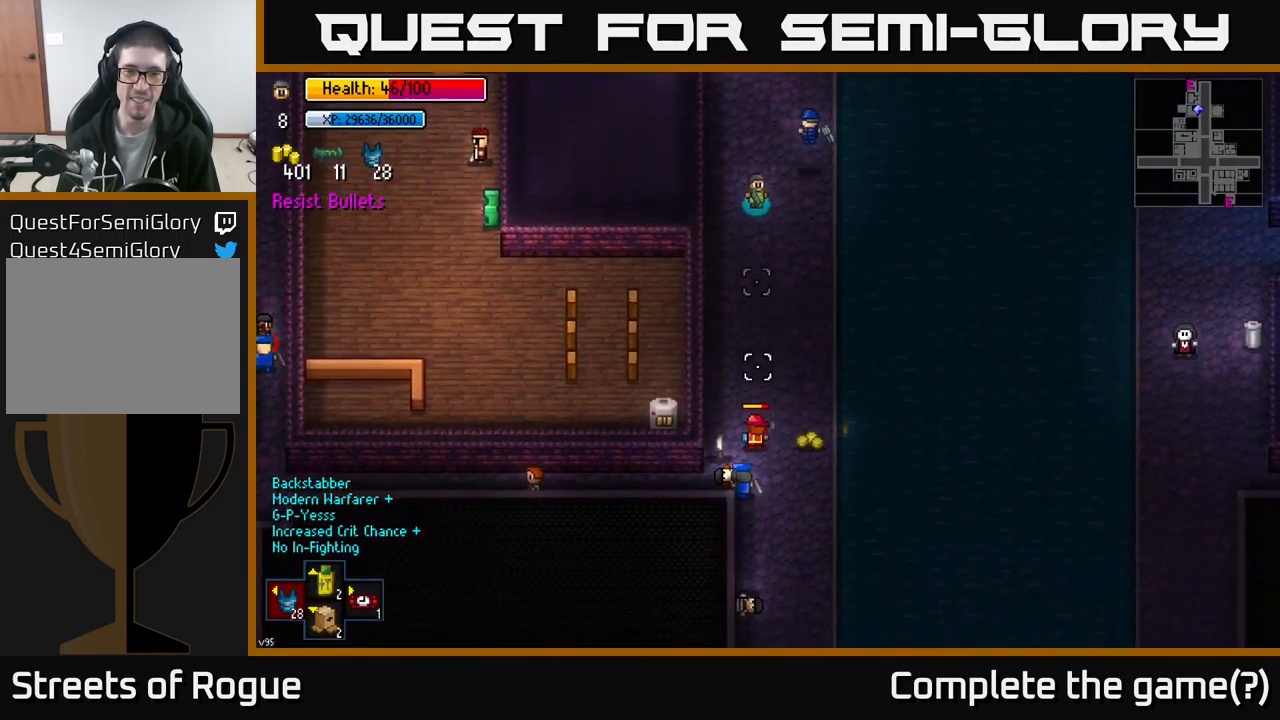
{"buttons": [], "left_stick": "down", "right_stick": "center", "events": [[300, "left_stick", "down"], [466, "right_stick", "center"]]}
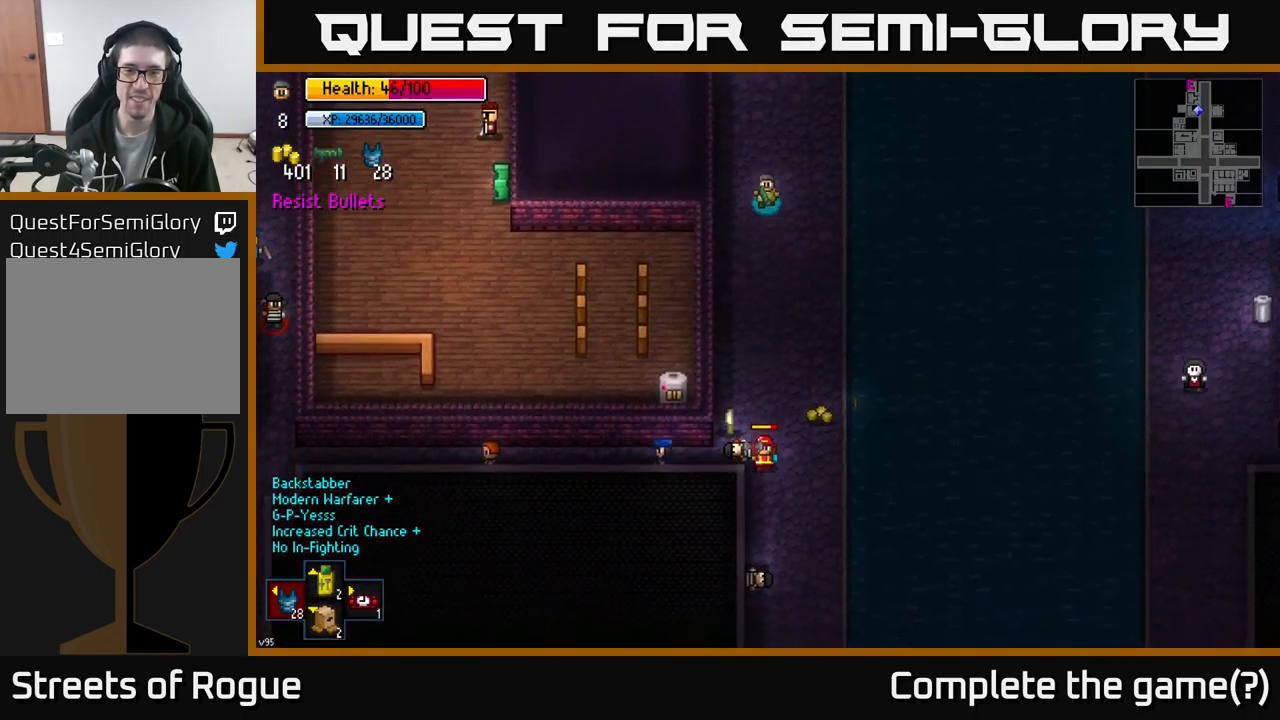
{"buttons": [], "left_stick": "down", "right_stick": "center", "events": [[250, "left_stick", "down-right"], [400, "left_stick", "down"]]}
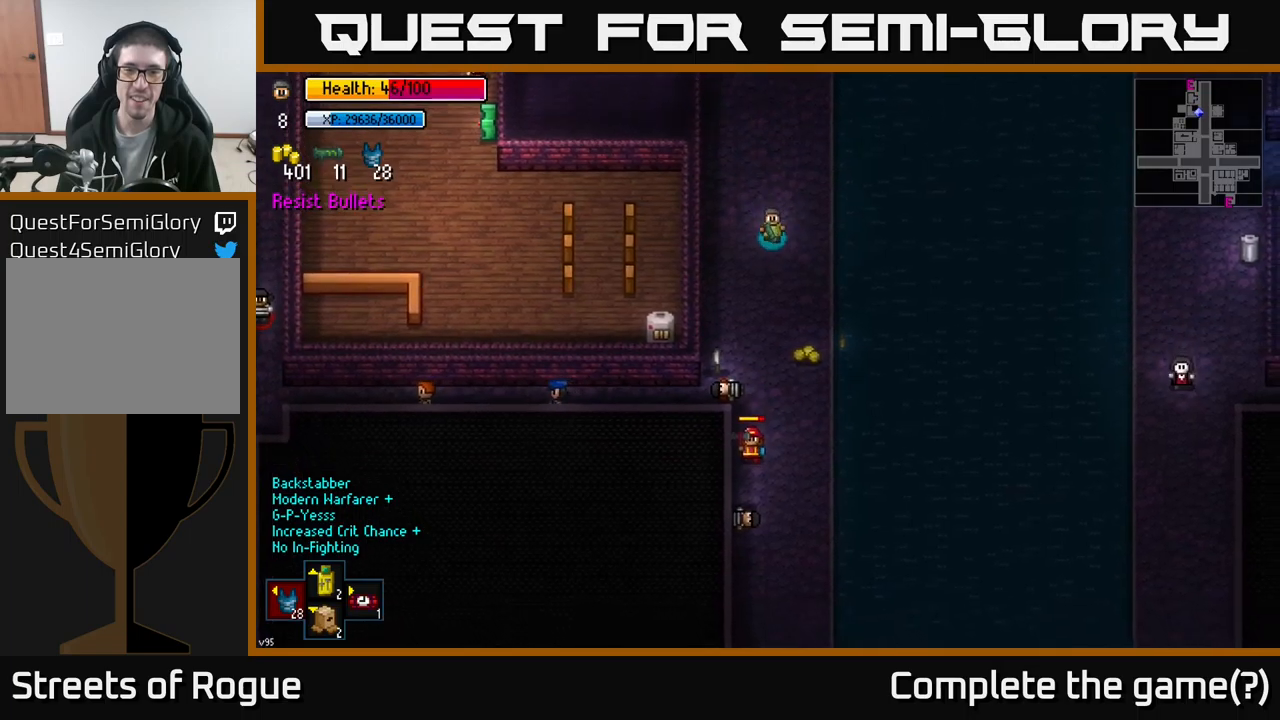
{"buttons": ["A"], "left_stick": "down-right", "right_stick": "center", "events": [[133, "left_stick", "down-right"], [250, "left_stick", "down"], [400, "left_stick", "down-right"], [467, "A", "down"]]}
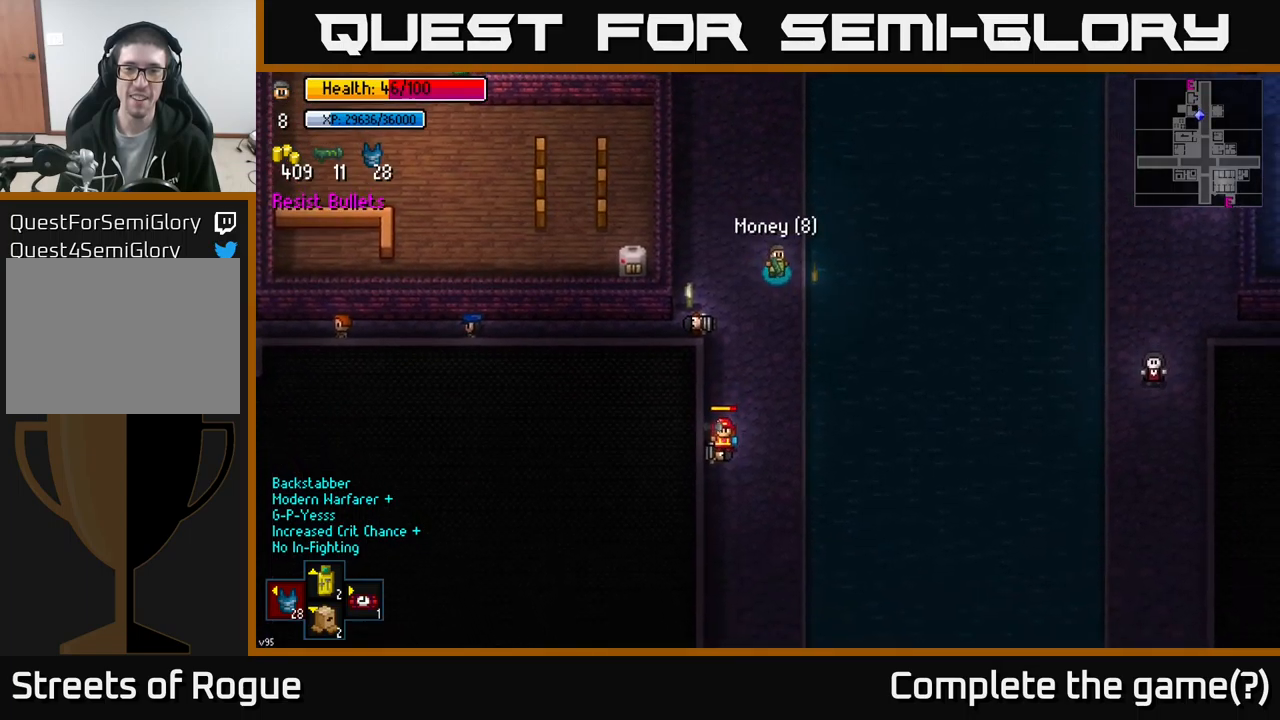
{"buttons": [], "left_stick": "left", "right_stick": "center", "events": [[33, "A", "up"], [67, "left_stick", "center"], [100, "A", "down"], [133, "left_stick", "left"], [183, "A", "up"]]}
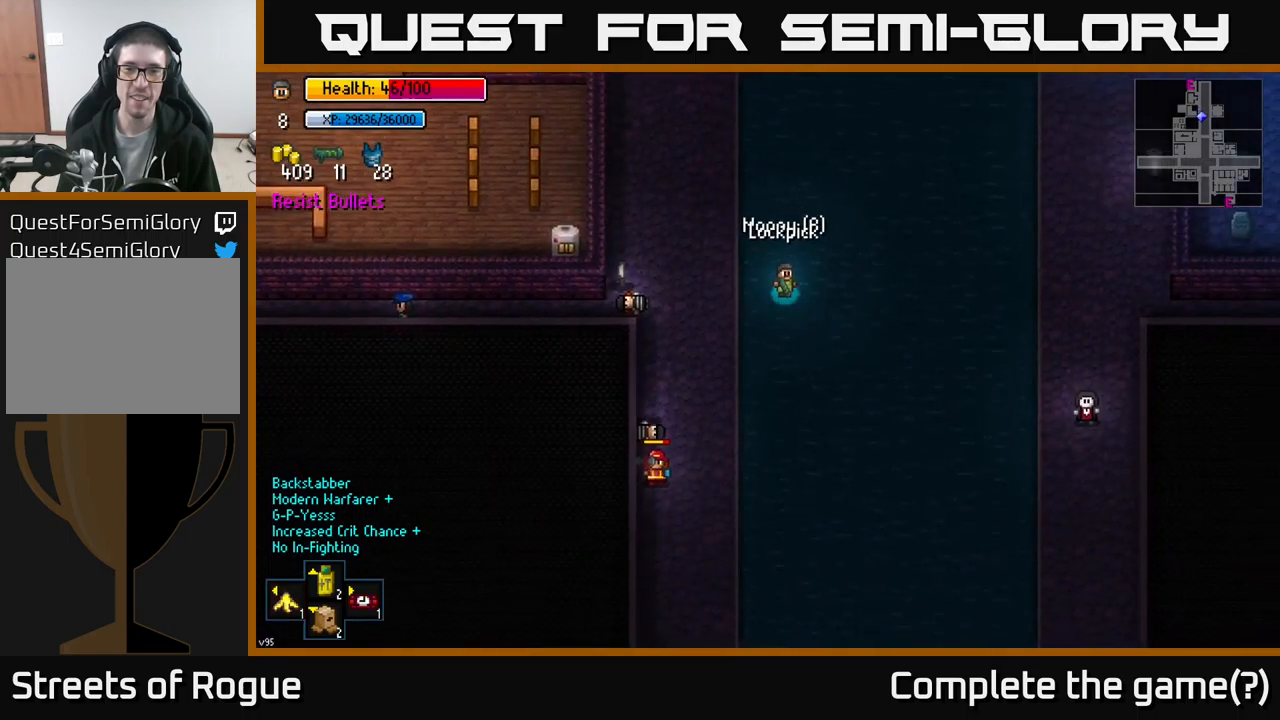
{"buttons": [], "left_stick": "left", "right_stick": "center", "events": []}
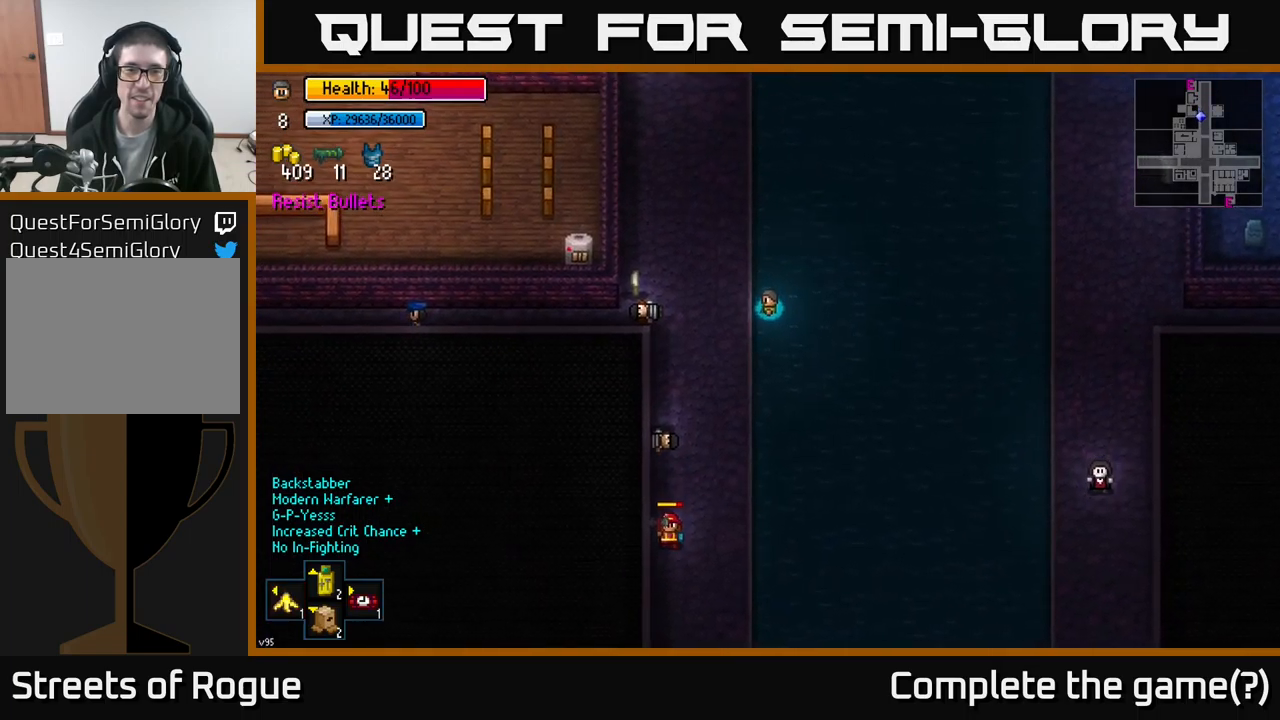
{"buttons": [], "left_stick": "left", "right_stick": "center", "events": []}
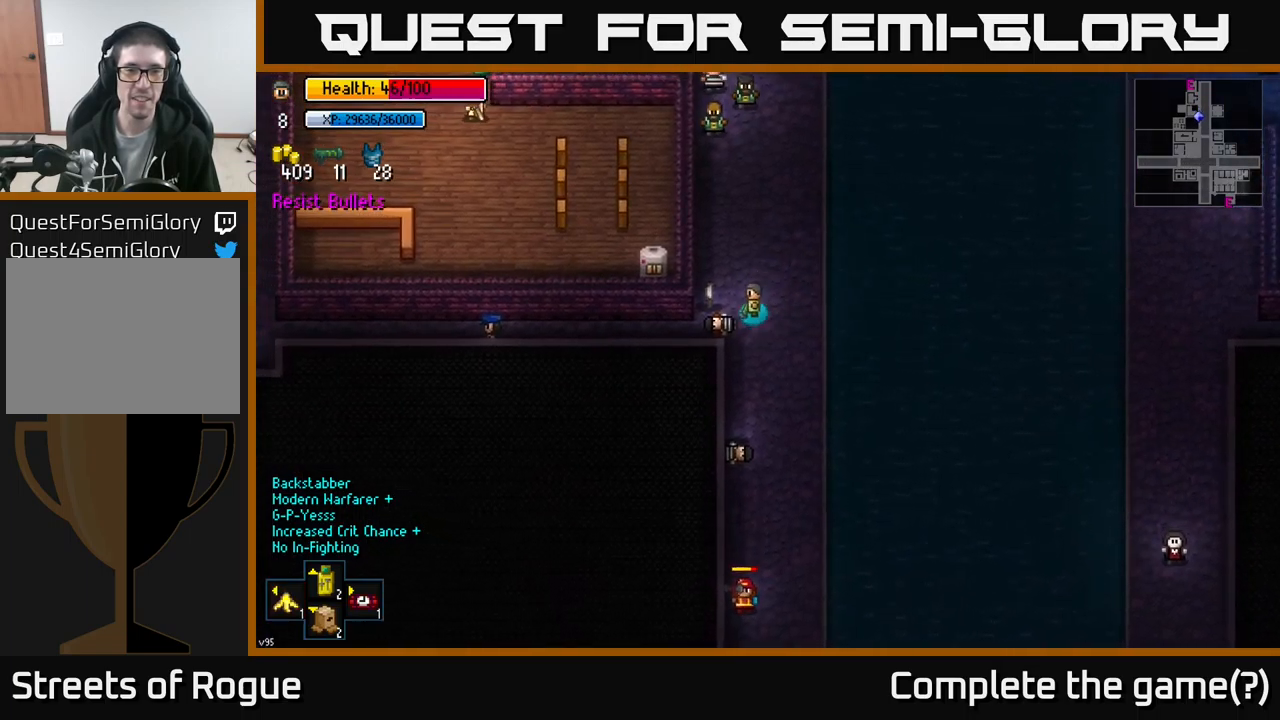
{"buttons": [], "left_stick": "up-right", "right_stick": "up", "events": [[117, "A", "down"], [133, "left_stick", "up-right"], [200, "A", "up"], [450, "right_stick", "up"]]}
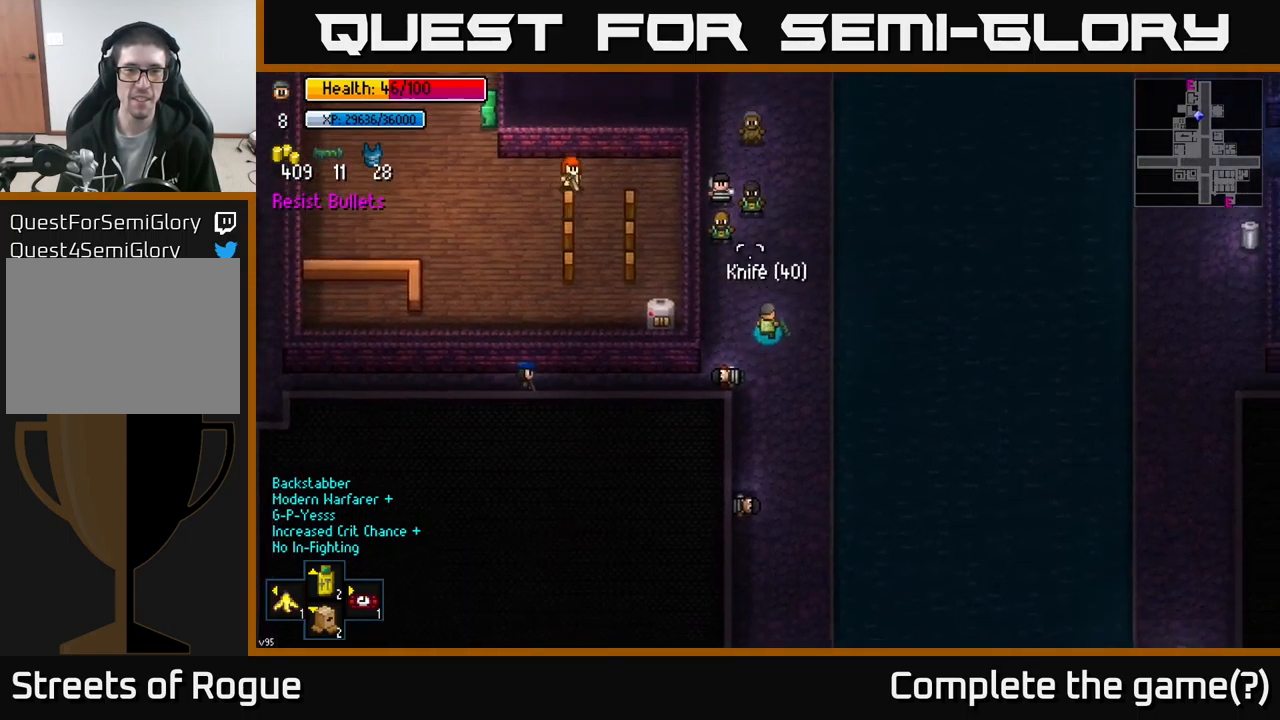
{"buttons": [], "left_stick": "up", "right_stick": "up", "events": [[33, "left_stick", "up"], [350, "left_stick", "up-left"], [450, "left_stick", "up"]]}
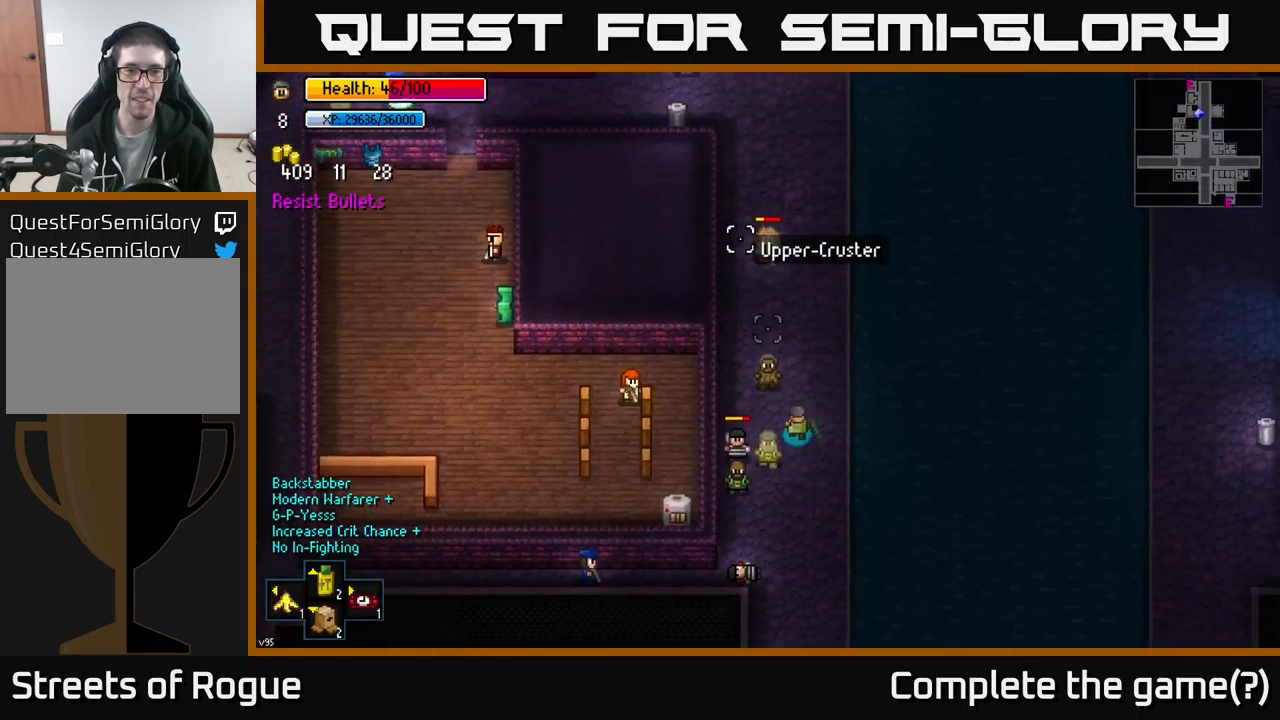
{"buttons": [], "left_stick": "up", "right_stick": "up-left", "events": [[417, "right_stick", "up-left"]]}
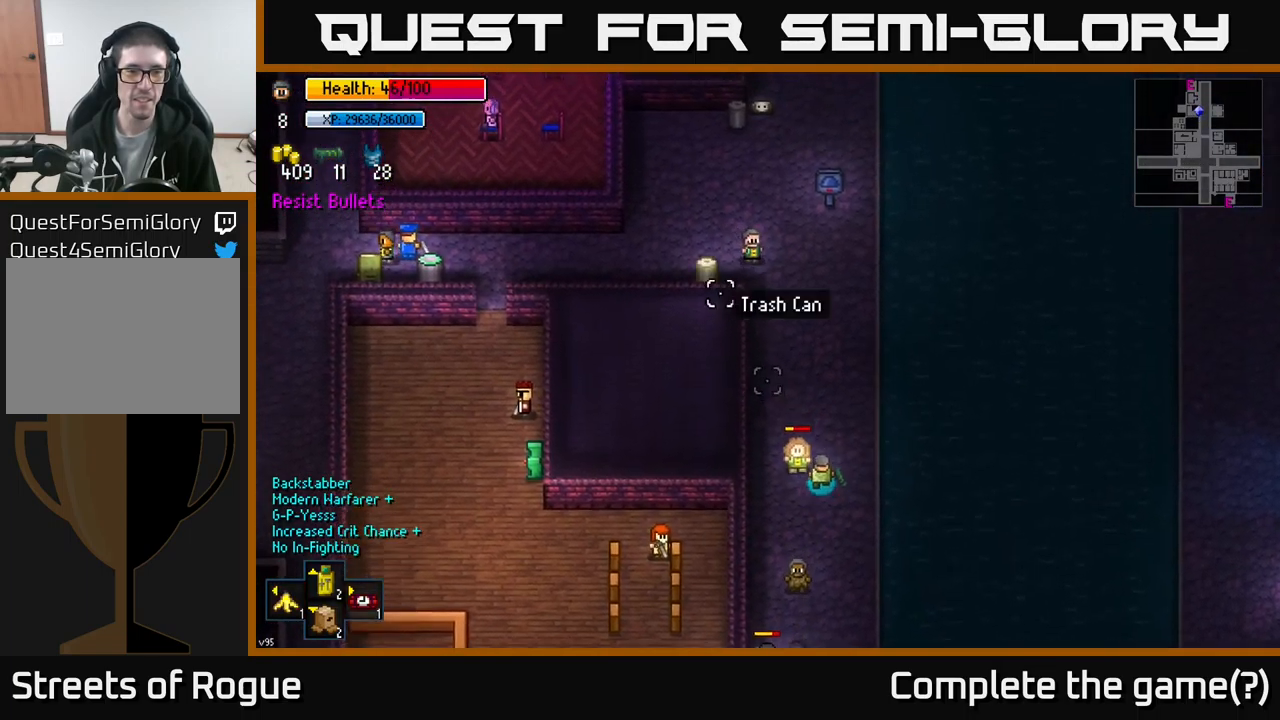
{"buttons": [], "left_stick": "up", "right_stick": "left", "events": [[500, "right_stick", "left"]]}
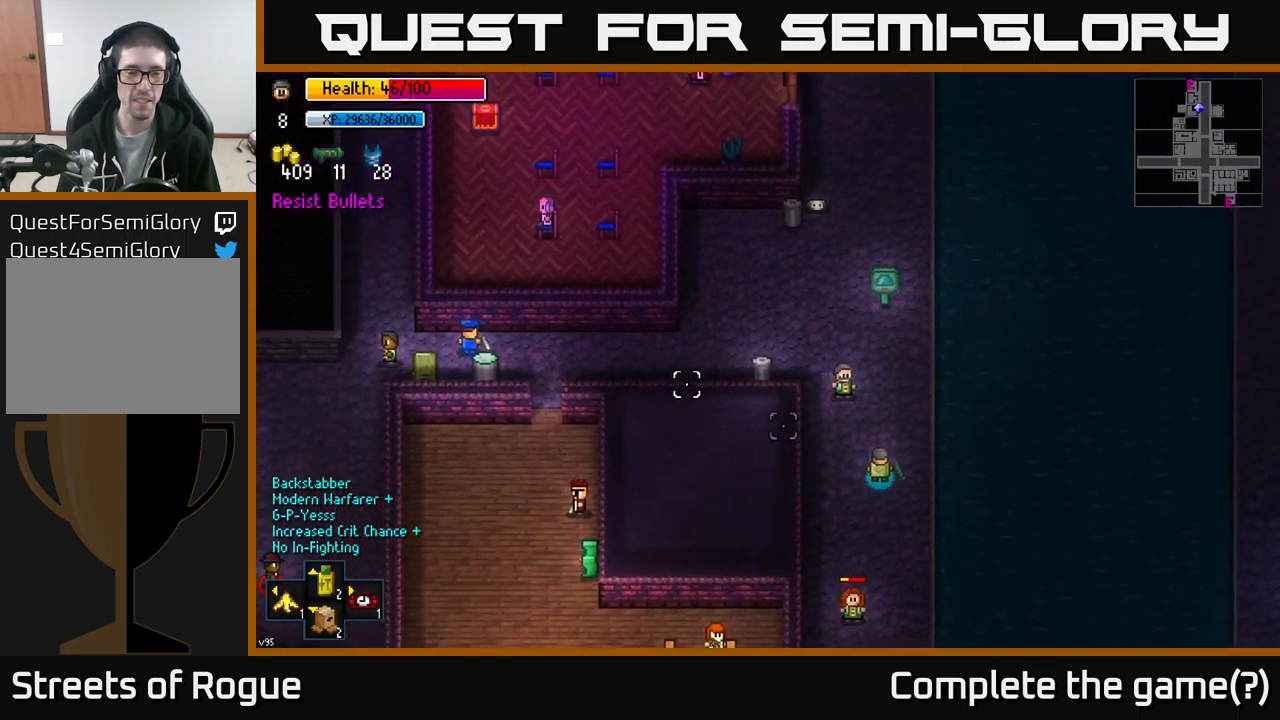
{"buttons": [], "left_stick": "up-left", "right_stick": "center", "events": [[183, "left_stick", "up-left"], [450, "right_stick", "center"]]}